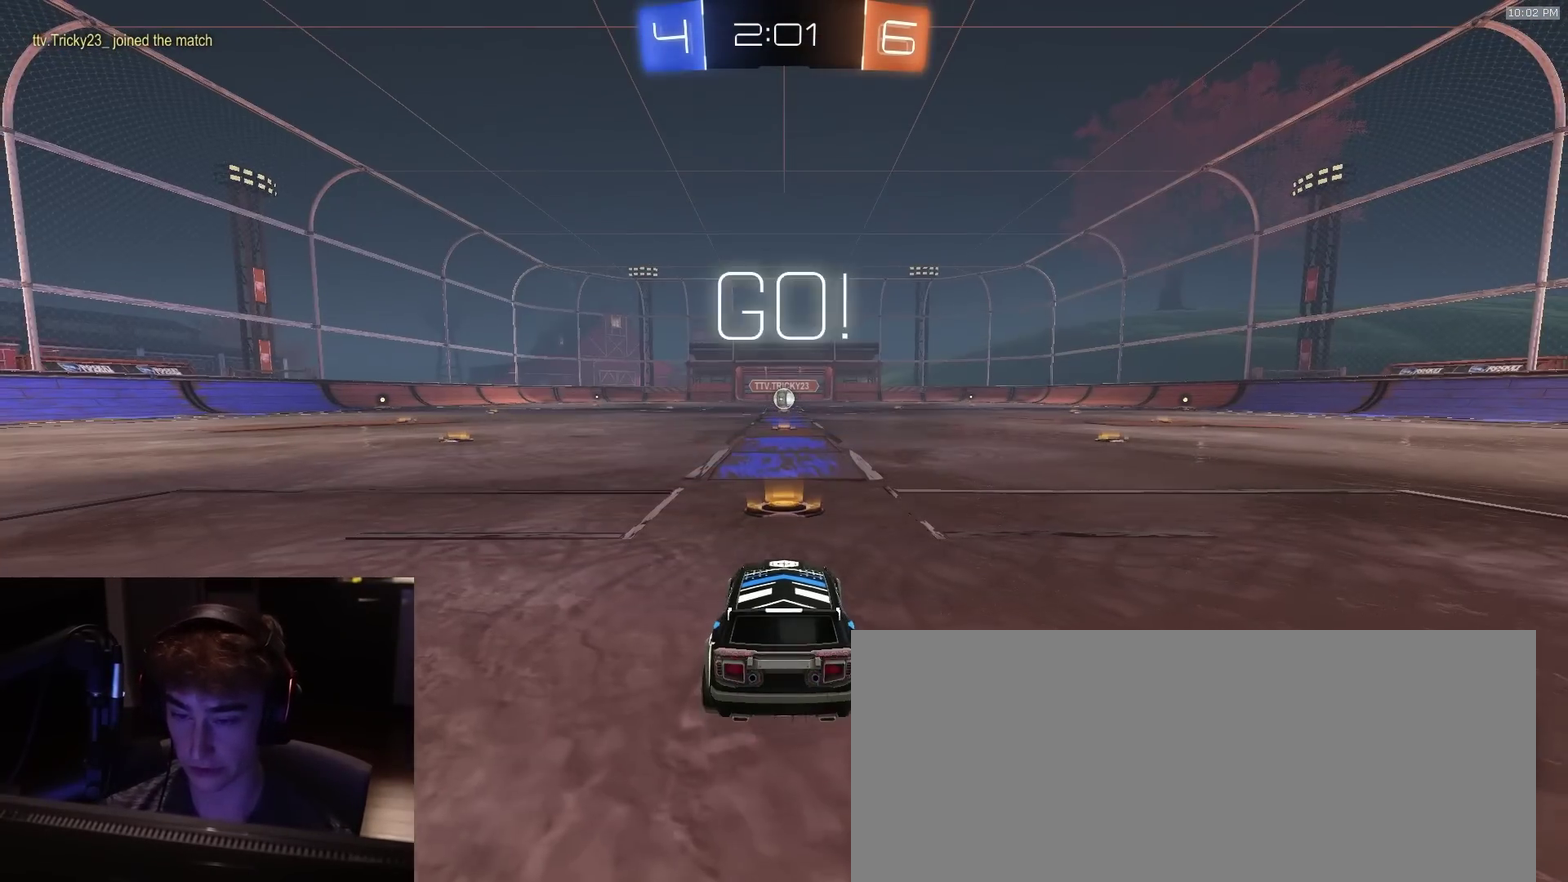
Gameplay with a controller (PlayStation layout); each line is a JSON object with the inputs held at the frame after it (dt_ms = milliseconds from this image to that frame). "events" lists button and stick changes between this image and that frame as [ms after this image, input, new state], when the widget could be followed in between. Not read: L1.
{"dt_ms": 900, "buttons": ["R2", "L3"], "left_stick": "down", "right_stick": "center"}
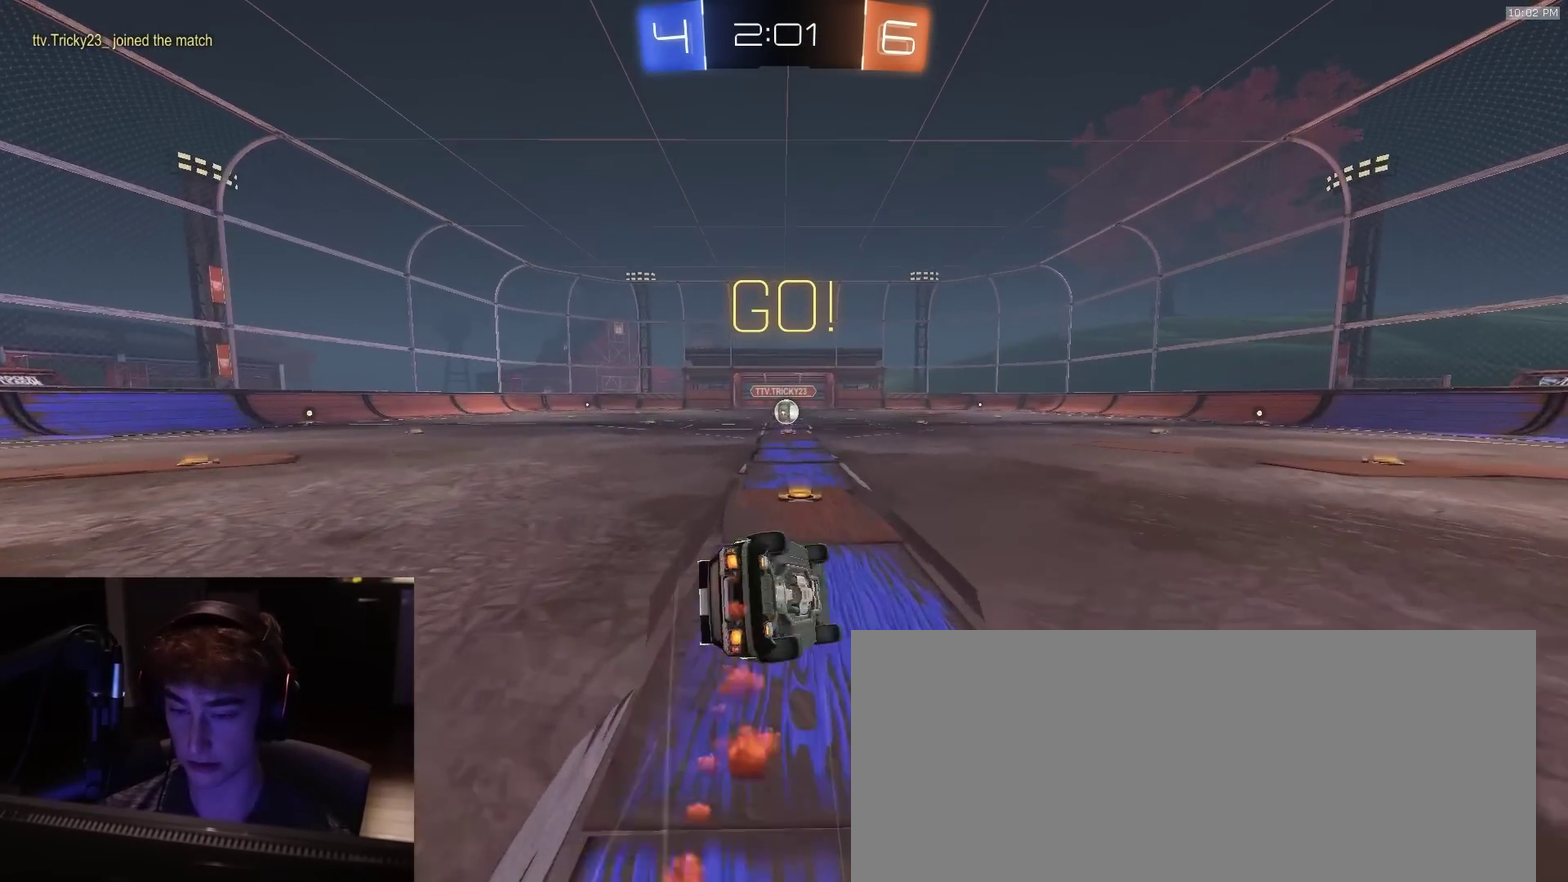
{"dt_ms": 300, "buttons": ["R2", "L3"], "left_stick": "down-left", "right_stick": "center"}
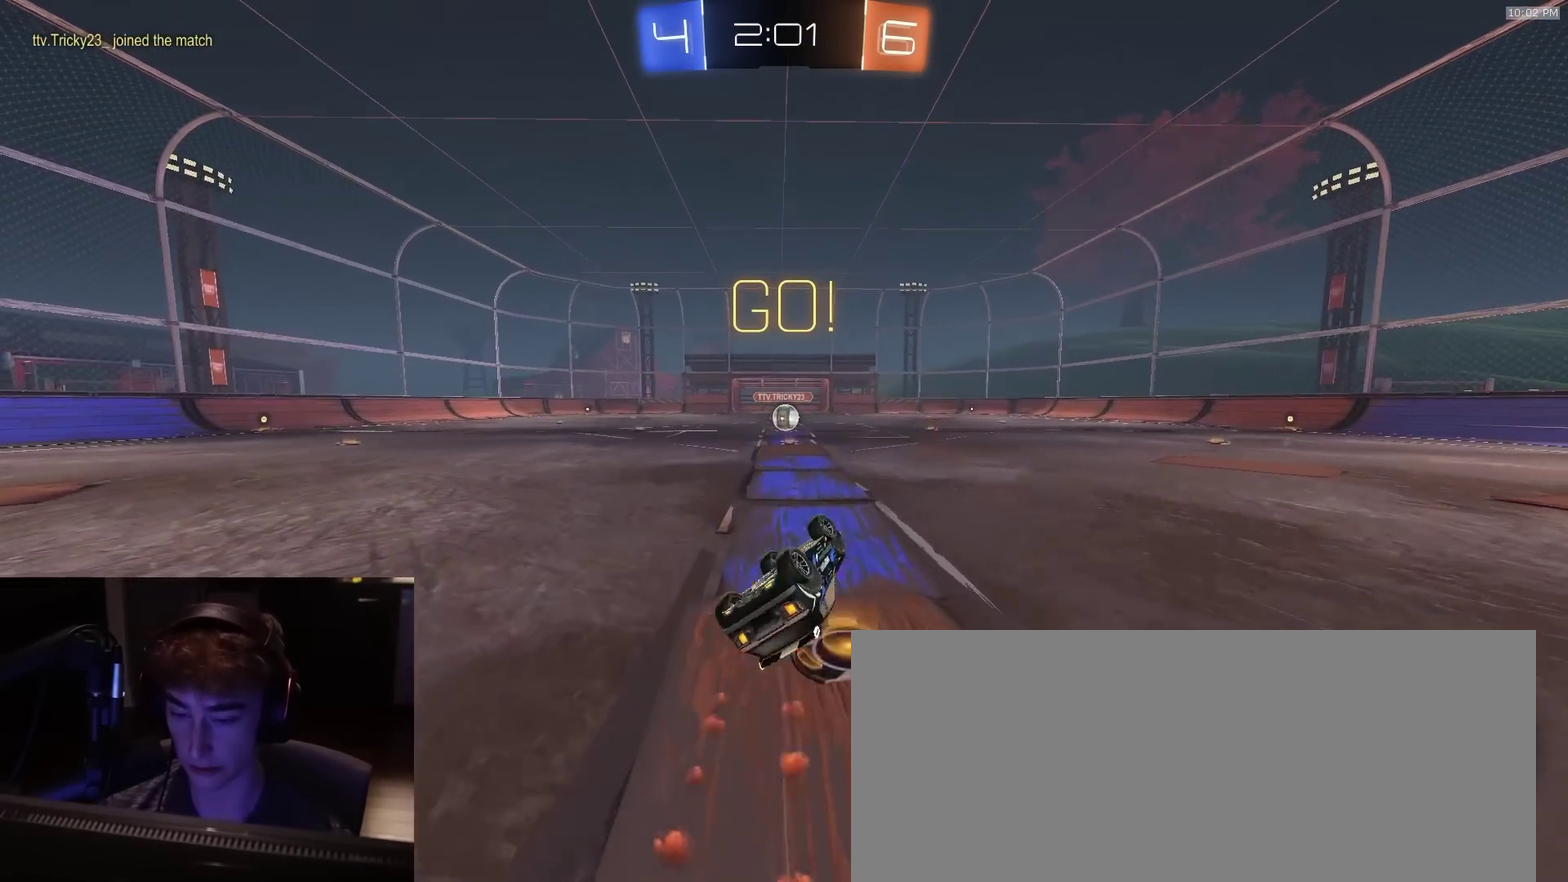
{"dt_ms": 500, "buttons": ["R2"], "left_stick": "center", "right_stick": "center", "events": [[150, "TRIANGLE", "down"], [250, "TRIANGLE", "up"], [267, "L3", "up"], [317, "left_stick", "center"]]}
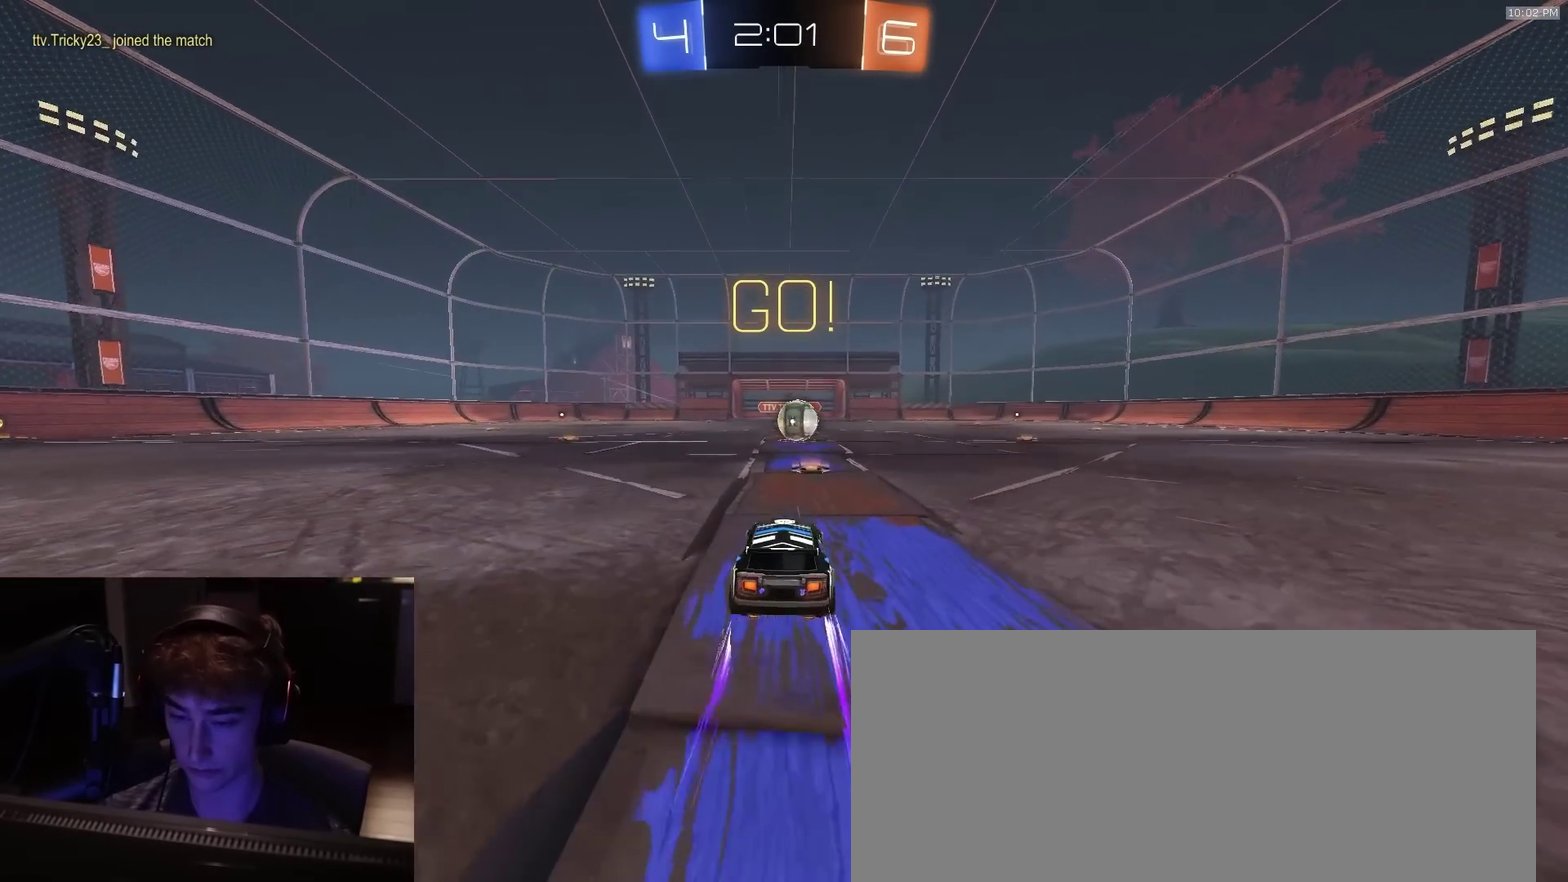
{"dt_ms": 500, "buttons": ["CROSS", "R2"], "left_stick": "center", "right_stick": "center", "events": [[483, "CROSS", "down"]]}
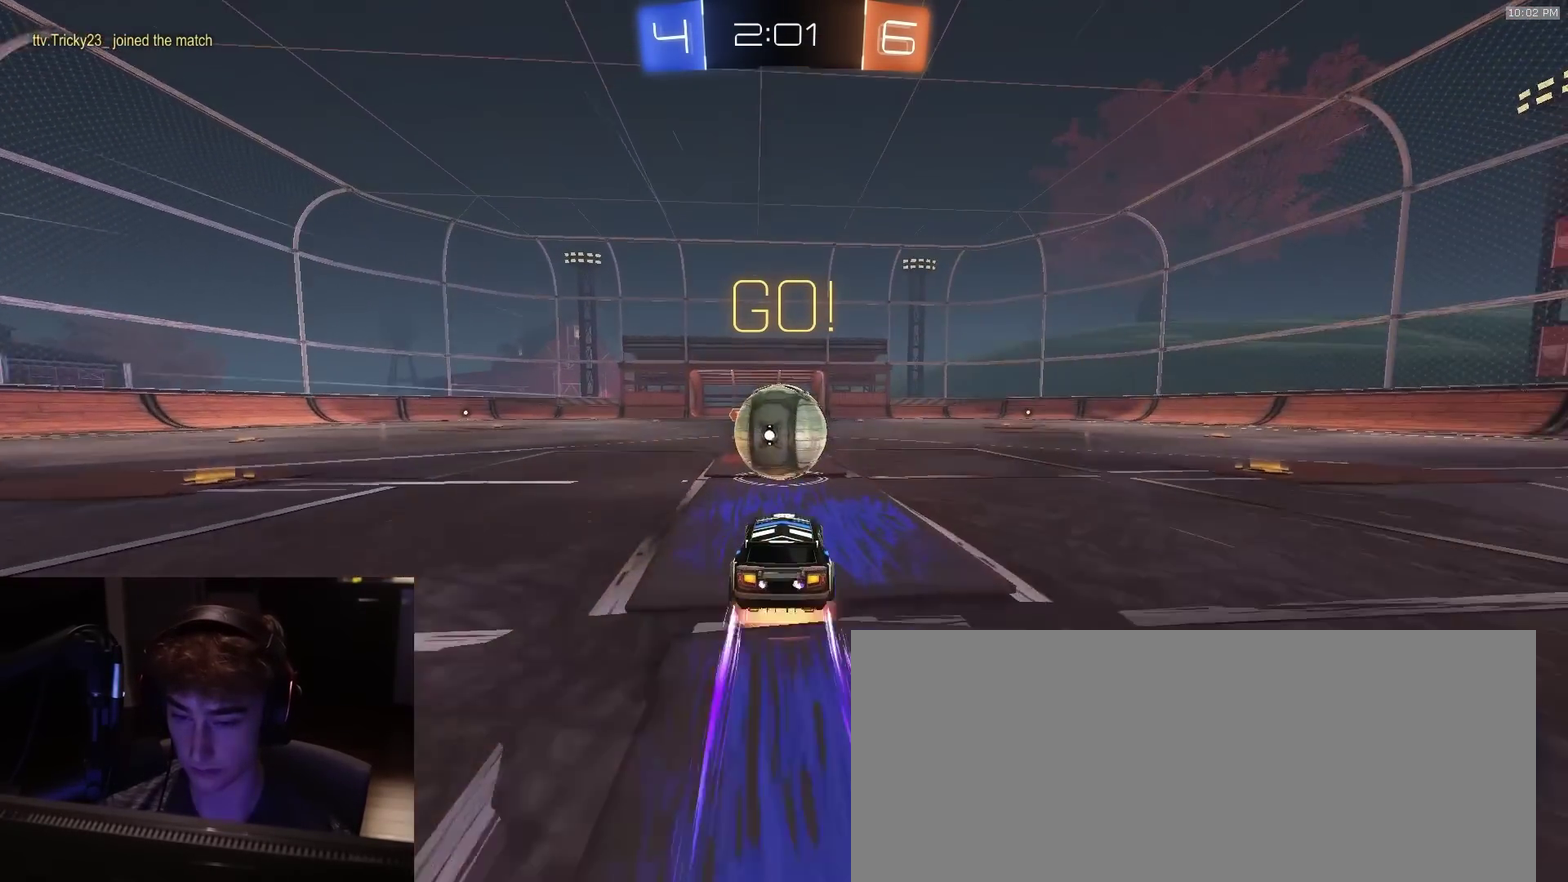
{"dt_ms": 400, "buttons": ["SQUARE", "R2"], "left_stick": "up-right", "right_stick": "center", "events": [[17, "R2", "up"], [33, "CROSS", "up"], [67, "left_stick", "up"], [167, "left_stick", "center"], [183, "TRIANGLE", "down"], [250, "TRIANGLE", "up"], [250, "left_stick", "right"], [333, "SQUARE", "down"], [333, "left_stick", "up-right"], [383, "R2", "down"]]}
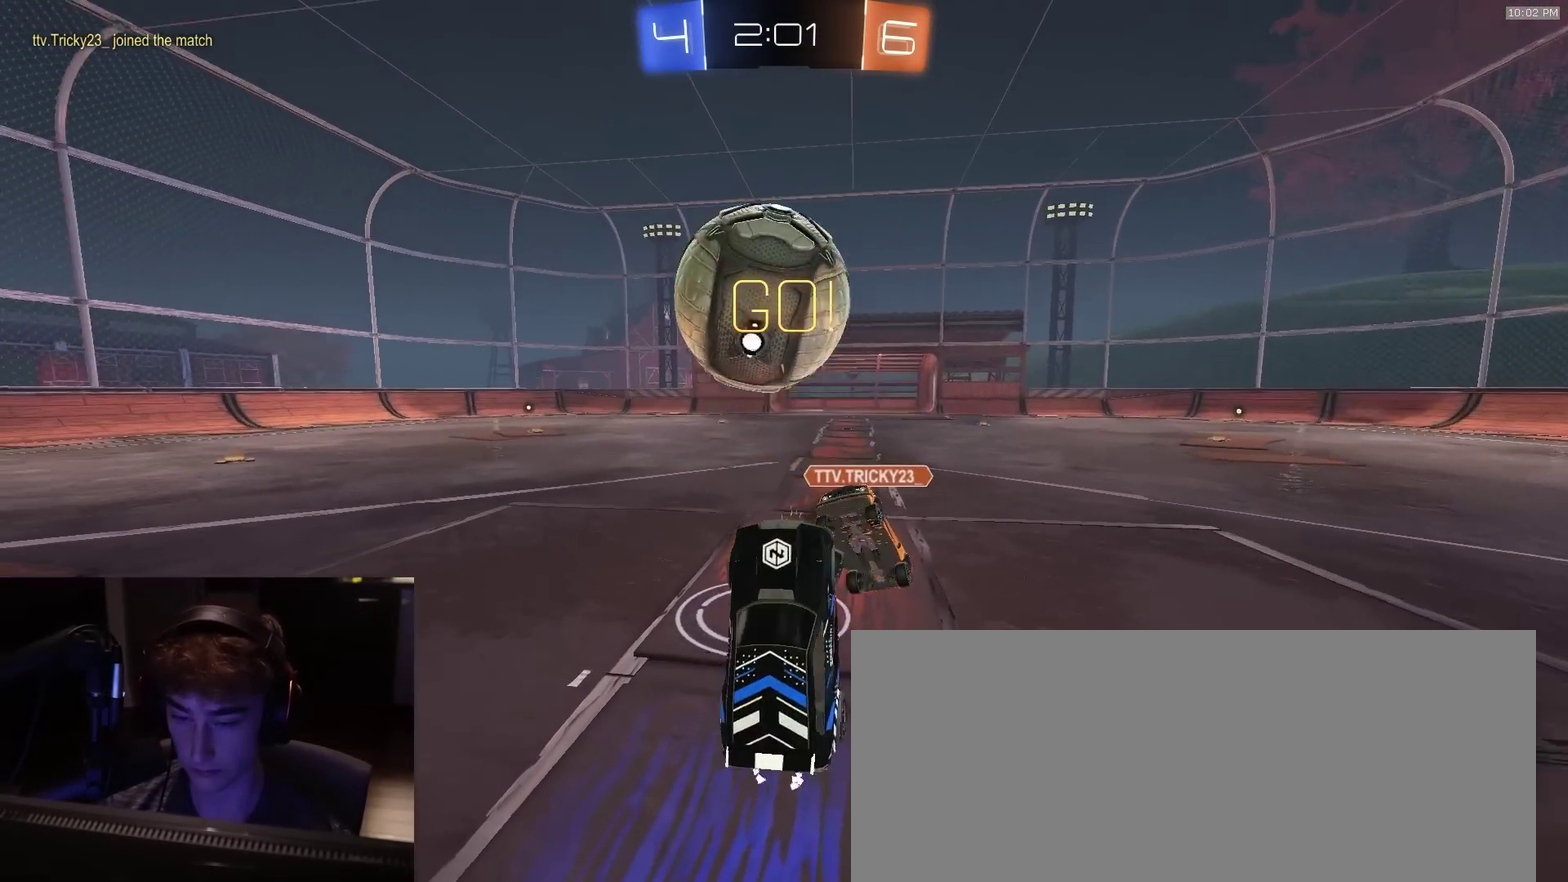
{"dt_ms": 800, "buttons": ["R2"], "left_stick": "down-left", "right_stick": "center", "events": [[33, "left_stick", "down-left"], [83, "R2", "up"], [117, "SQUARE", "up"], [200, "left_stick", "up-right"], [300, "R2", "down"], [300, "left_stick", "up"], [317, "TRIANGLE", "down"], [400, "TRIANGLE", "up"], [550, "CROSS", "down"], [600, "left_stick", "up-left"], [650, "CROSS", "up"], [667, "left_stick", "down-left"]]}
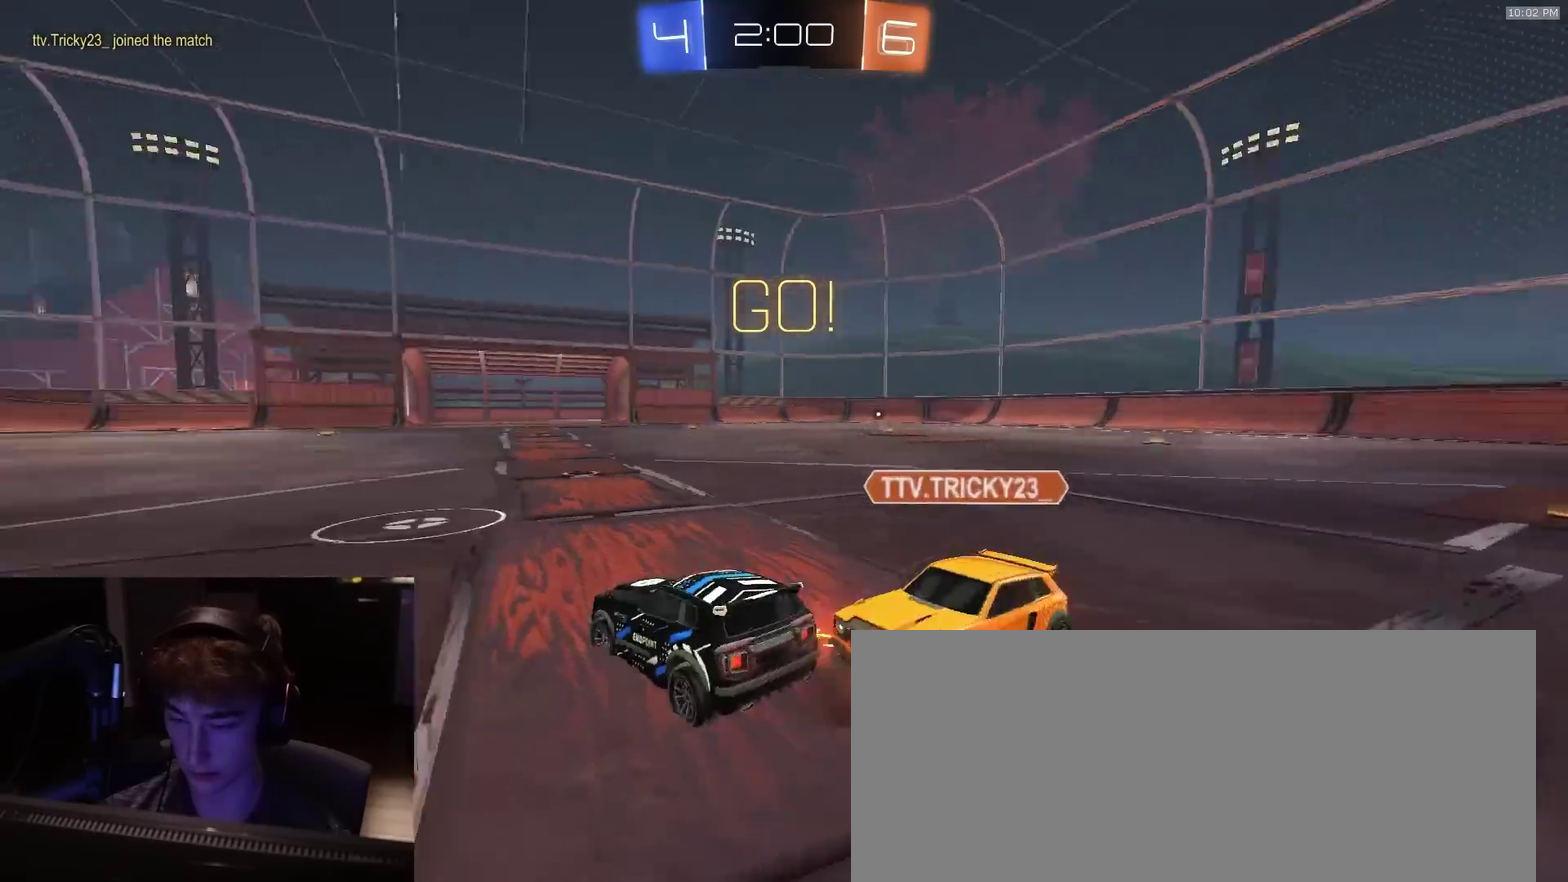
{"dt_ms": 300, "buttons": ["TRIANGLE"], "left_stick": "center", "right_stick": "center", "events": [[150, "left_stick", "down"], [250, "R2", "up"], [250, "left_stick", "center"], [283, "TRIANGLE", "down"]]}
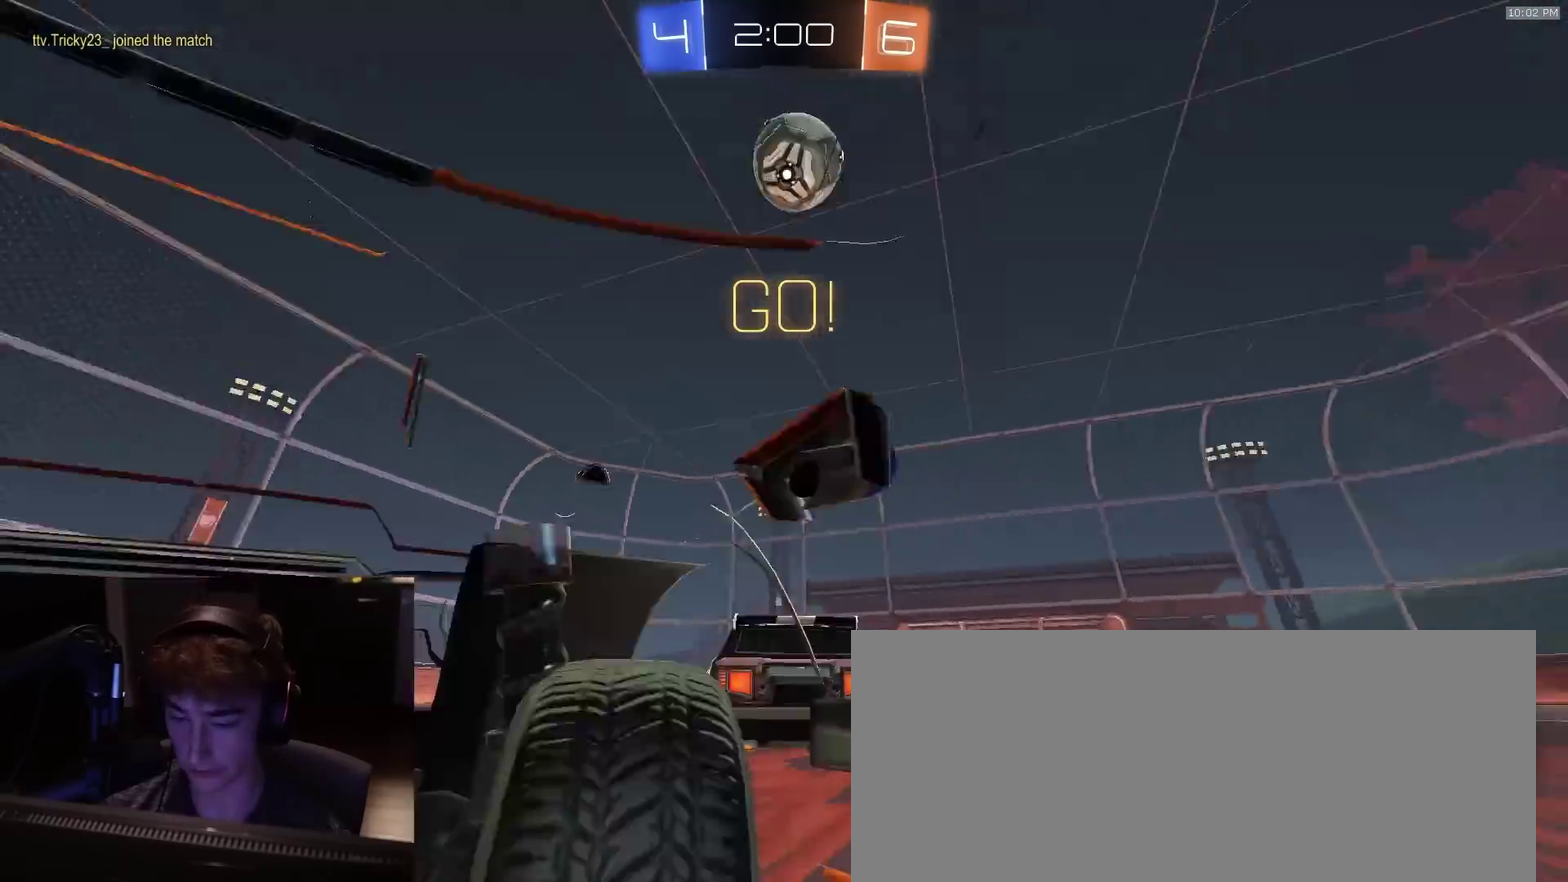
{"dt_ms": 600, "buttons": ["CROSS"], "left_stick": "down", "right_stick": "center", "events": [[67, "TRIANGLE", "up"], [267, "CROSS", "down"], [267, "left_stick", "down-right"], [317, "left_stick", "down"], [467, "left_stick", "center"], [517, "left_stick", "down"]]}
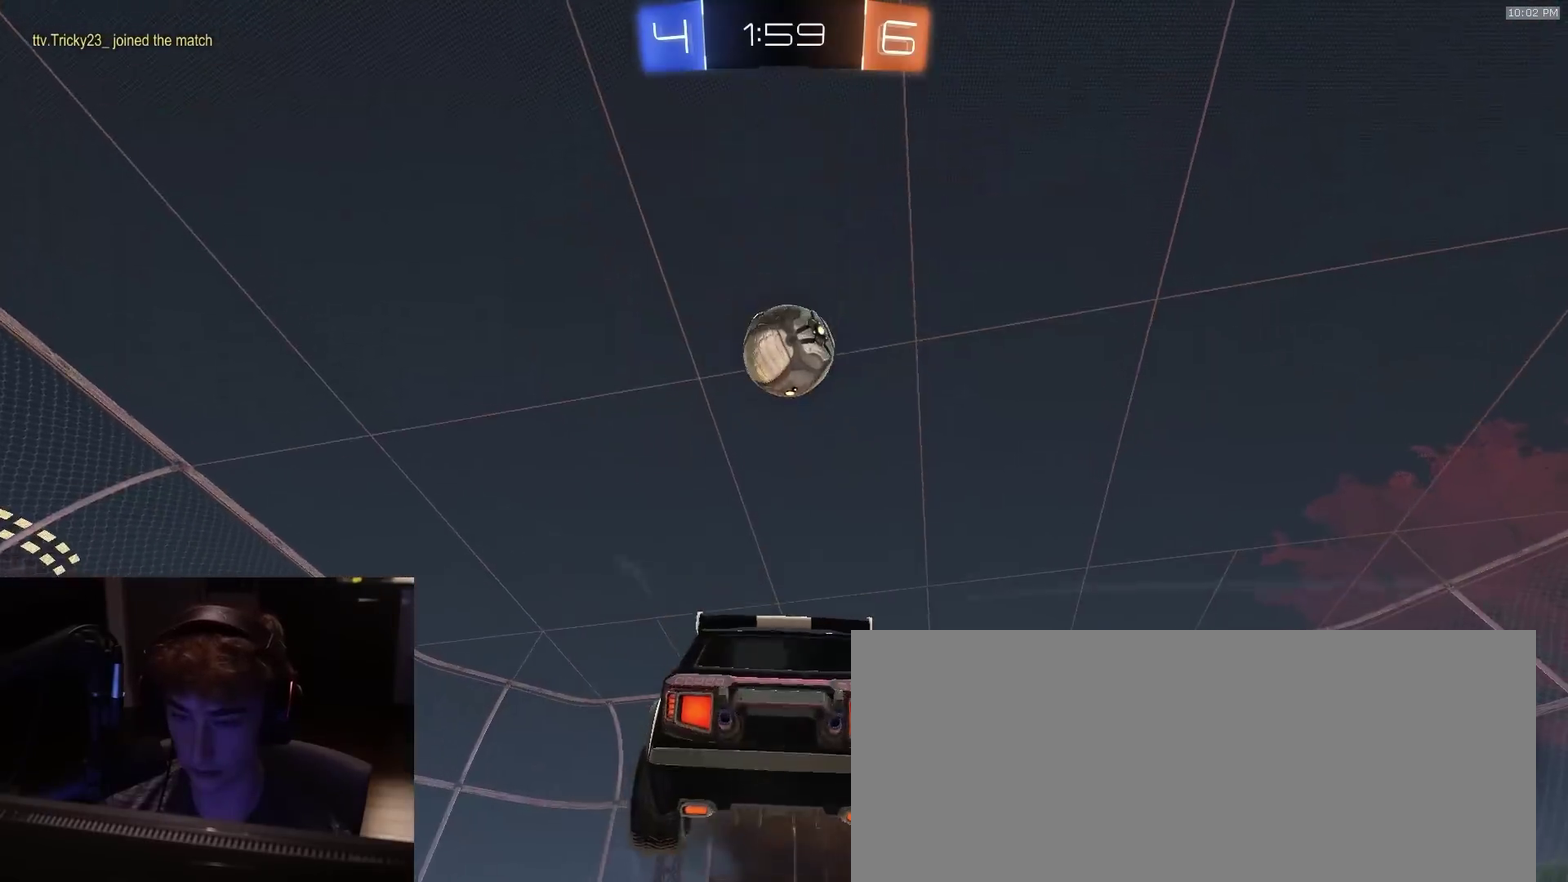
{"dt_ms": 400, "buttons": ["R2"], "left_stick": "up", "right_stick": "center", "events": [[83, "CROSS", "up"], [83, "R2", "down"], [83, "left_stick", "center"], [150, "left_stick", "up-right"], [300, "left_stick", "center"], [383, "left_stick", "up"]]}
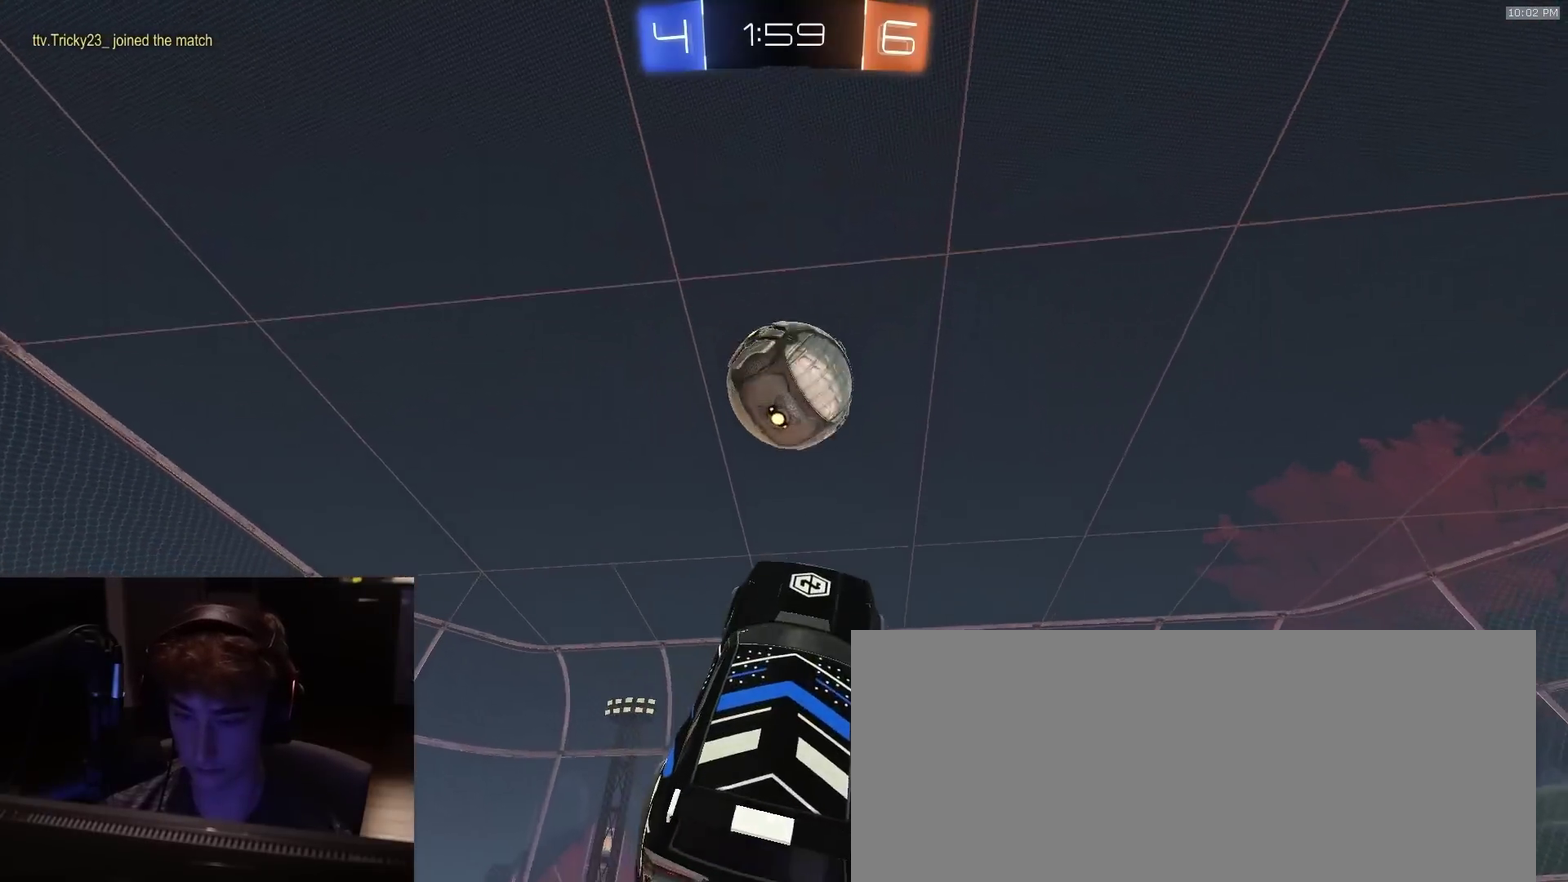
{"dt_ms": 400, "buttons": ["CIRCLE", "R2"], "left_stick": "up-right", "right_stick": "center", "events": [[267, "left_stick", "up-right"], [400, "CIRCLE", "down"]]}
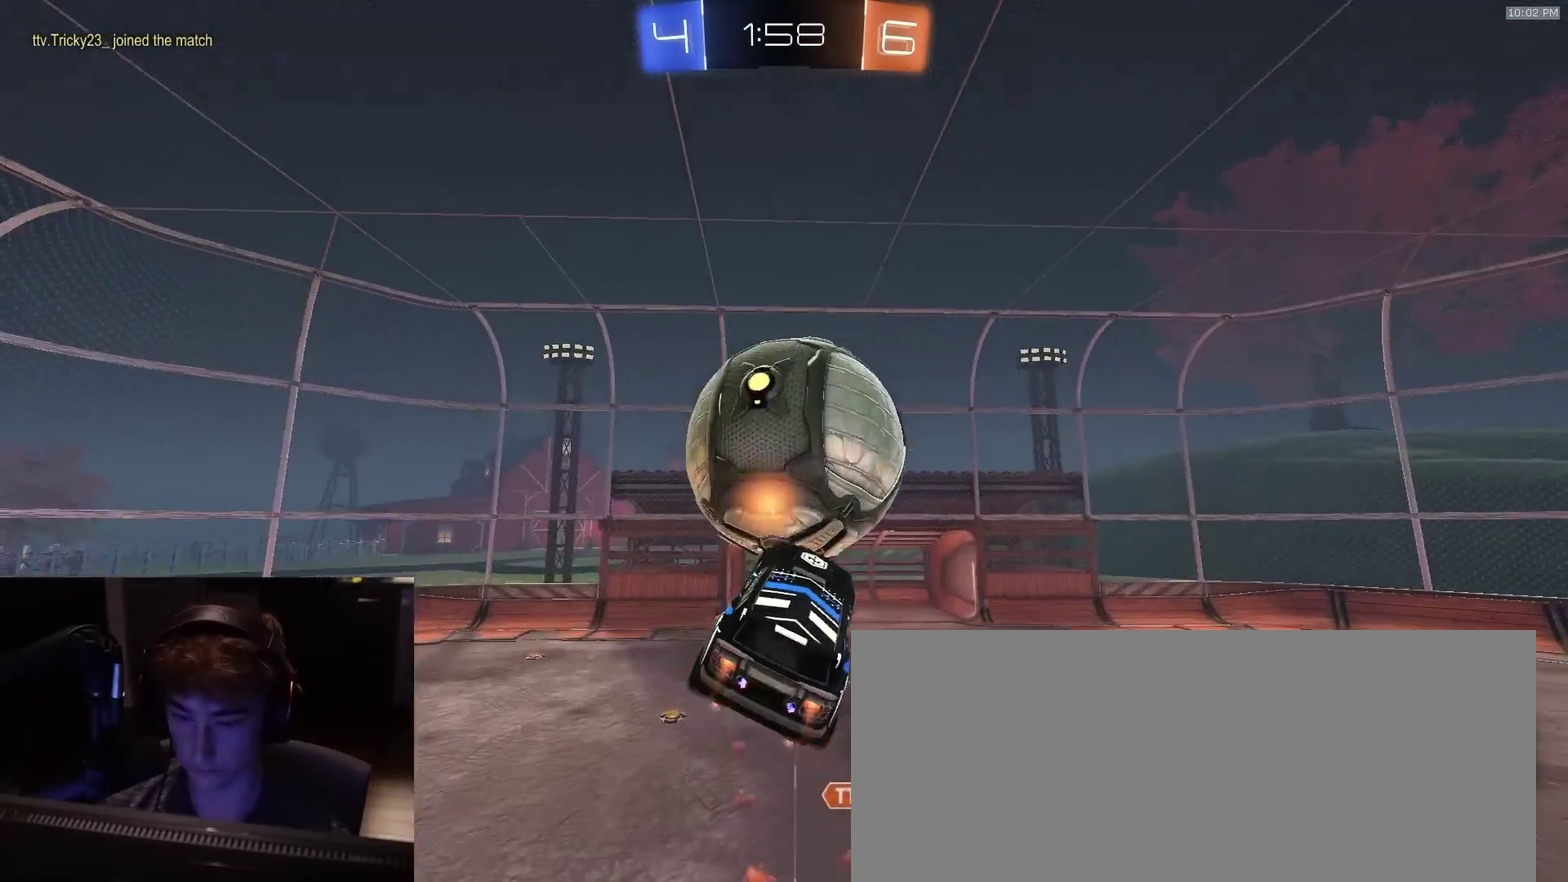
{"dt_ms": 800, "buttons": ["R2"], "left_stick": "center", "right_stick": "center"}
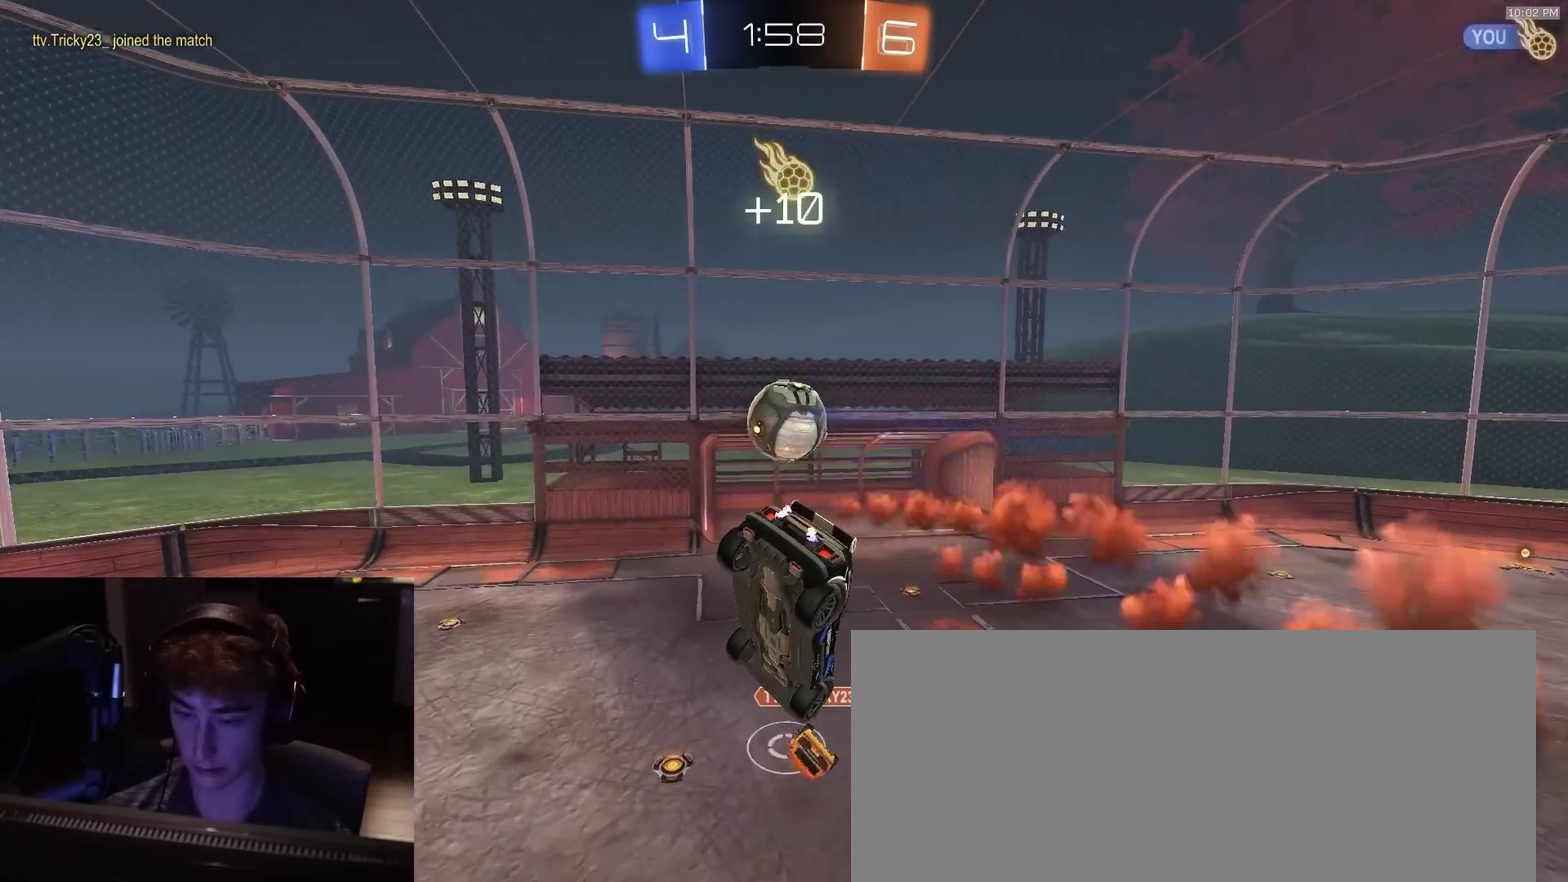
{"dt_ms": 300, "buttons": ["R2"], "left_stick": "down-left", "right_stick": "center", "events": [[117, "left_stick", "down-left"], [167, "left_stick", "center"], [300, "left_stick", "down-left"]]}
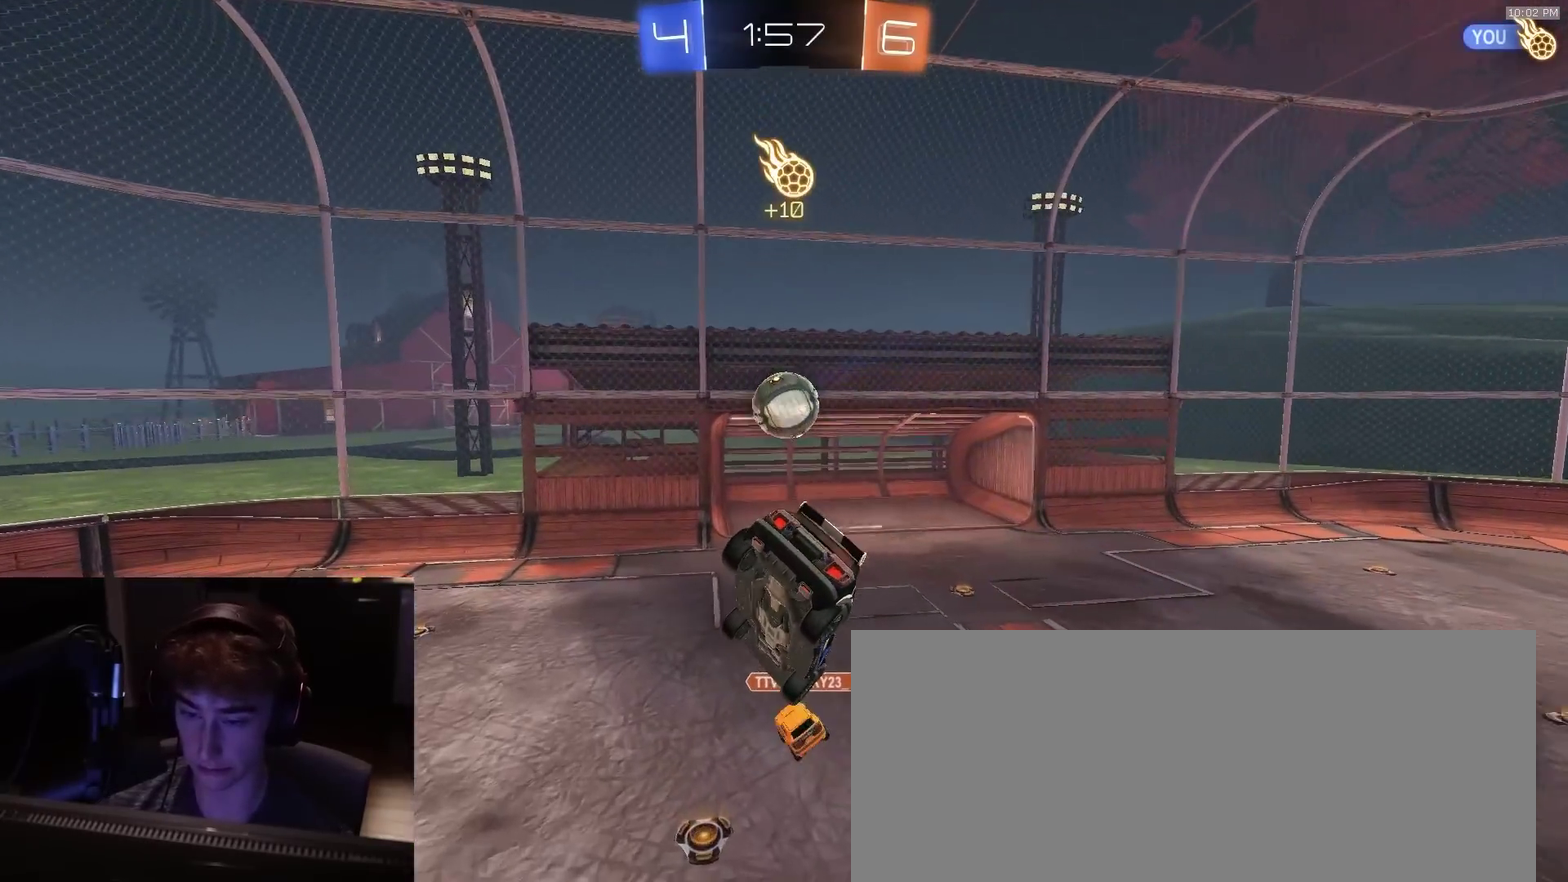
{"dt_ms": 700, "buttons": ["R2"], "left_stick": "center", "right_stick": "center", "events": [[133, "left_stick", "center"]]}
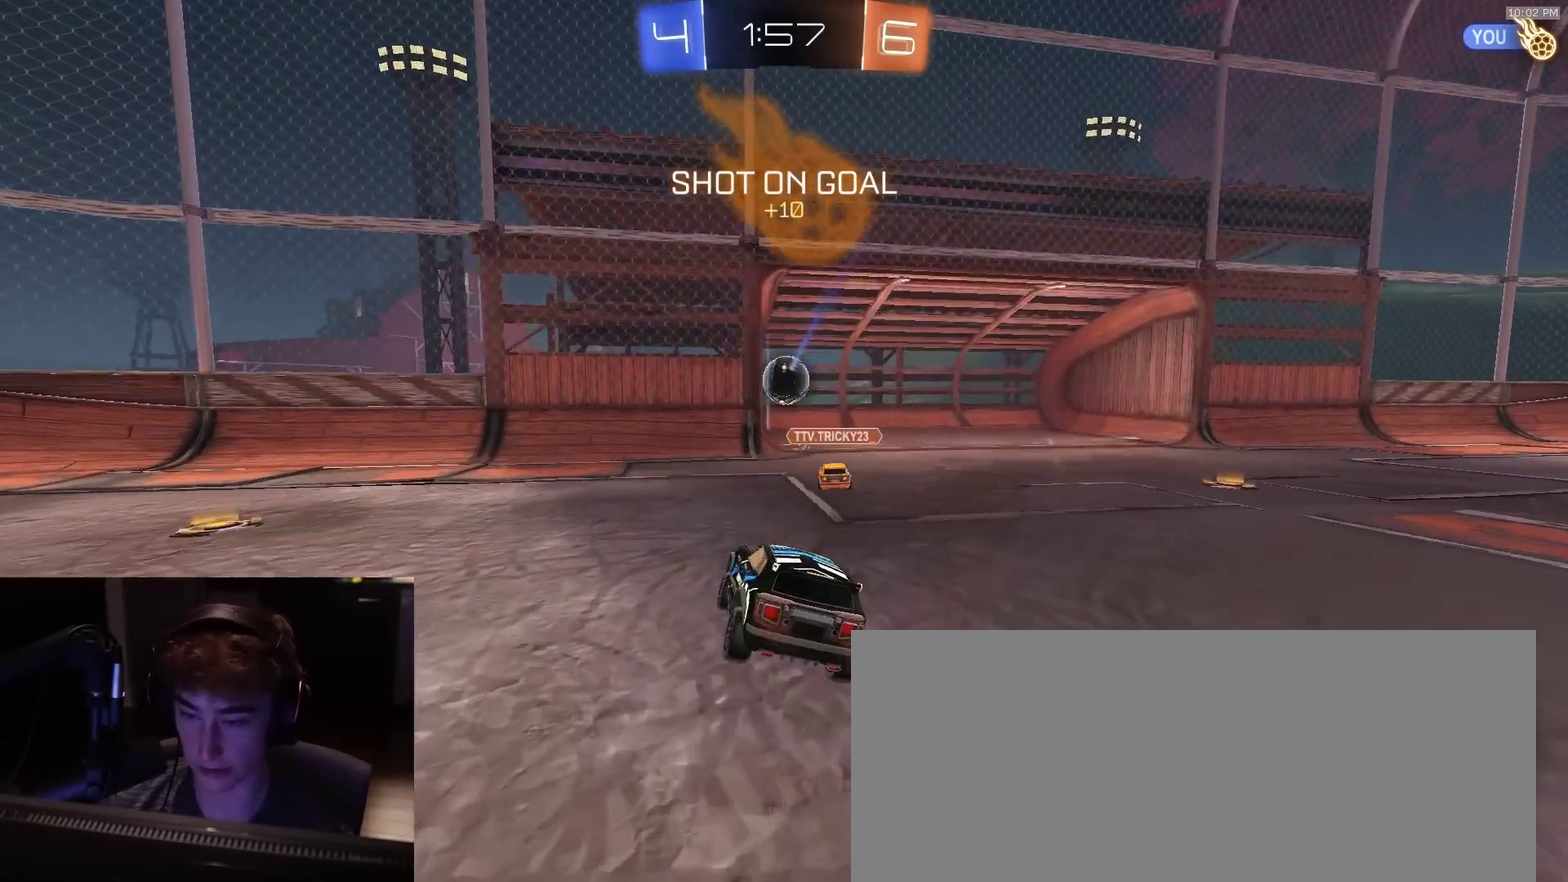
{"dt_ms": 300, "buttons": ["L2"], "left_stick": "center", "right_stick": "center", "events": [[117, "L2", "down"], [133, "R2", "up"]]}
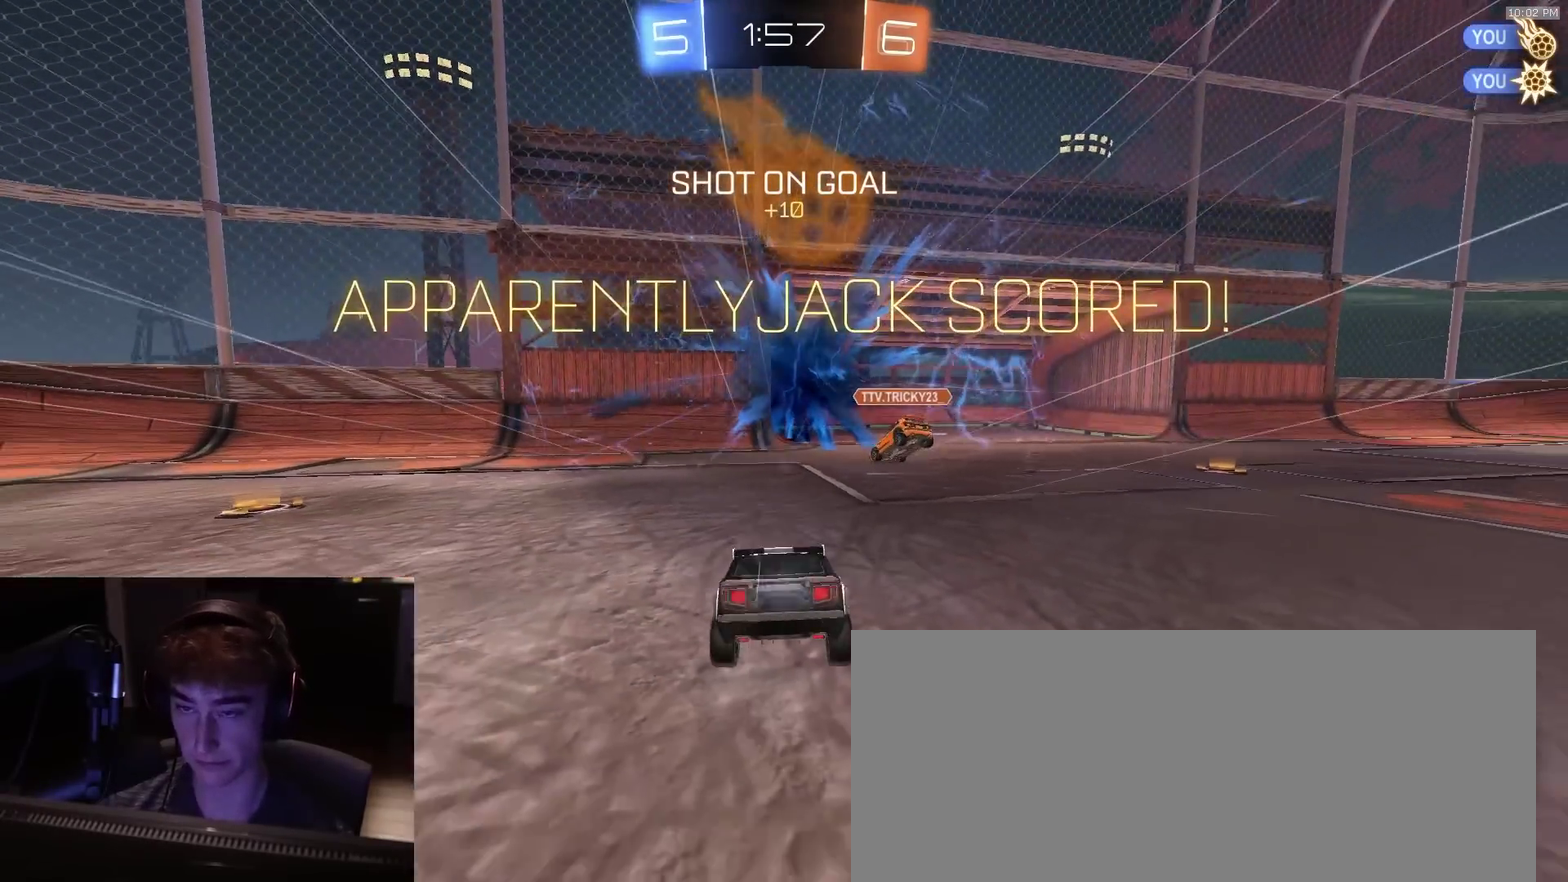
{"dt_ms": 500, "buttons": ["L2"], "left_stick": "center", "right_stick": "center", "events": [[400, "left_stick", "up-right"], [450, "left_stick", "up"], [500, "left_stick", "center"]]}
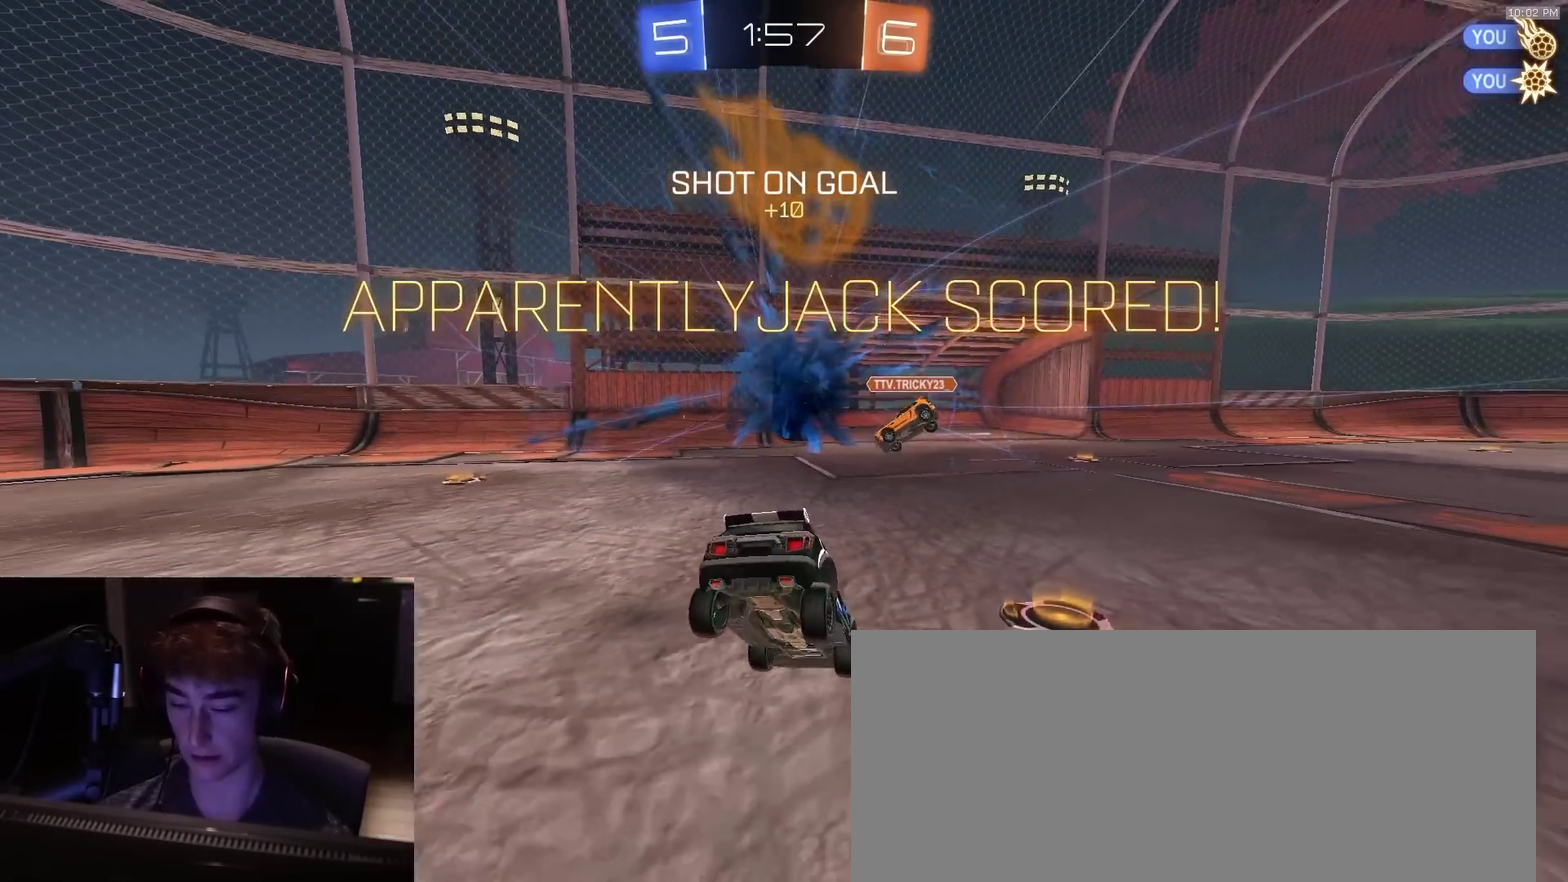
{"dt_ms": 500, "buttons": ["L2"], "left_stick": "center", "right_stick": "center", "events": [[100, "left_stick", "down"], [367, "left_stick", "center"]]}
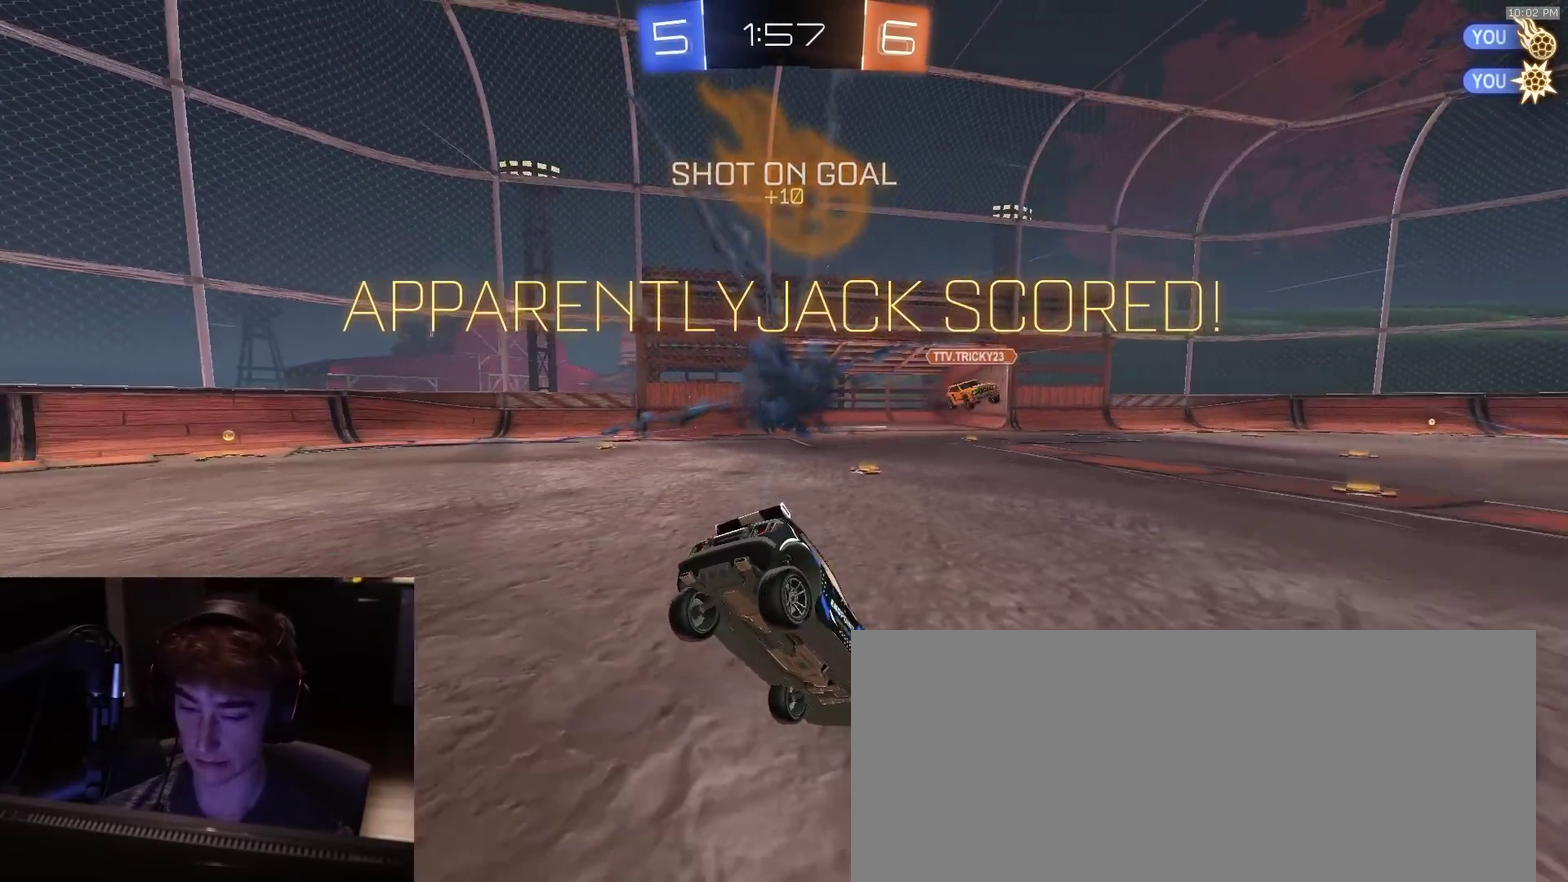
{"dt_ms": 500, "buttons": ["L2"], "left_stick": "down", "right_stick": "center", "events": [[83, "left_stick", "down-right"], [200, "left_stick", "center"], [433, "left_stick", "down"], [450, "CROSS", "down"], [500, "CROSS", "up"]]}
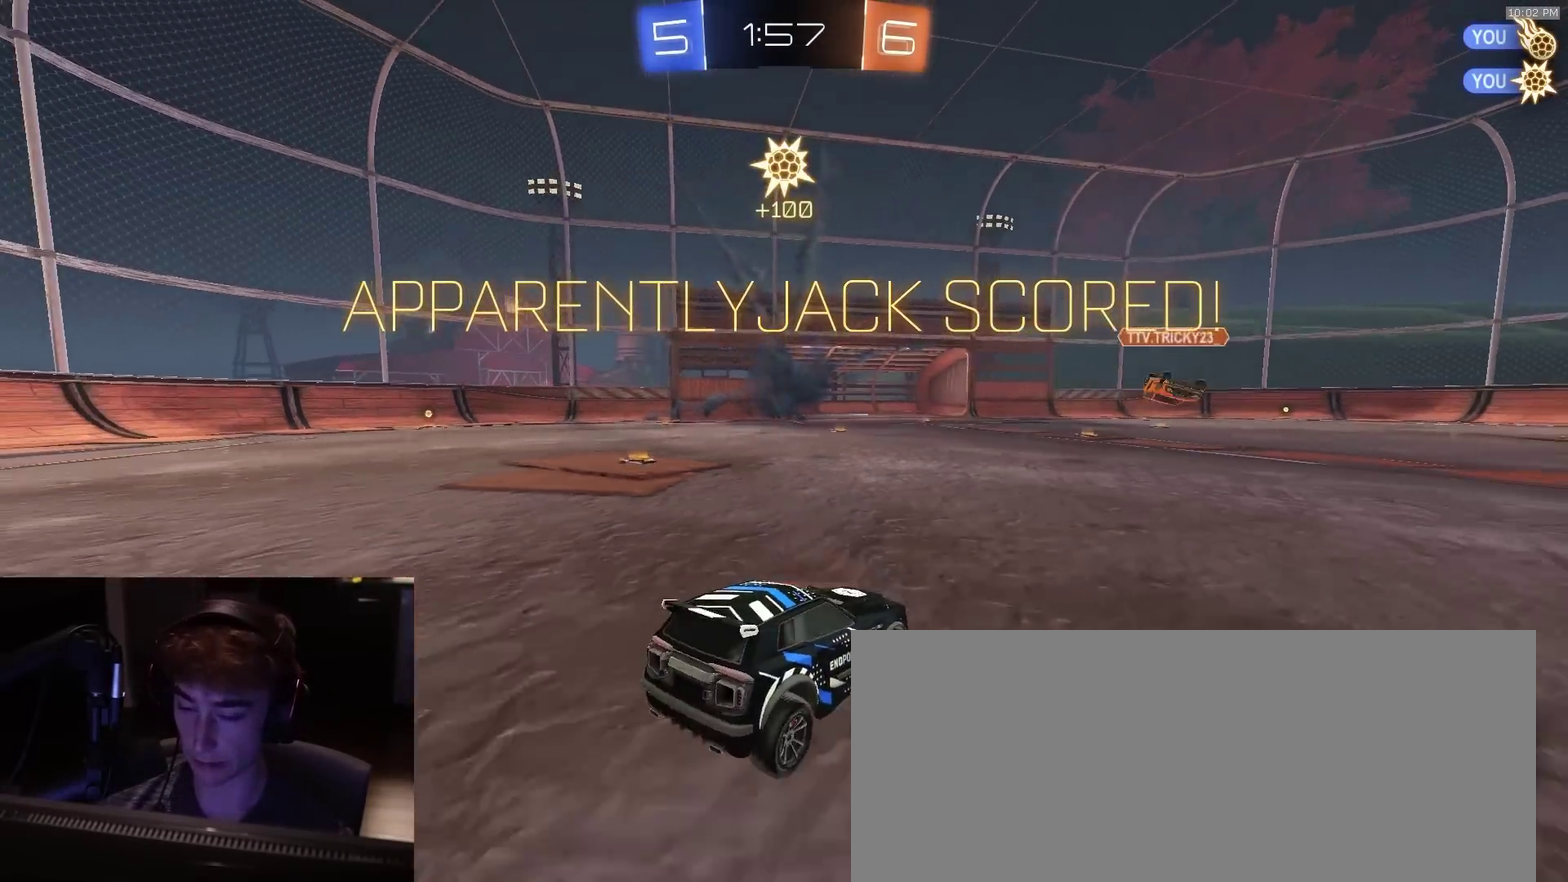
{"dt_ms": 500, "buttons": ["CIRCLE", "TRIANGLE", "L2", "R2"], "left_stick": "up", "right_stick": "center", "events": [[50, "CROSS", "down"], [183, "CROSS", "up"], [200, "CIRCLE", "down"], [200, "R2", "down"], [217, "L2", "up"], [350, "left_stick", "center"], [400, "L2", "down"], [400, "left_stick", "up"], [433, "TRIANGLE", "down"]]}
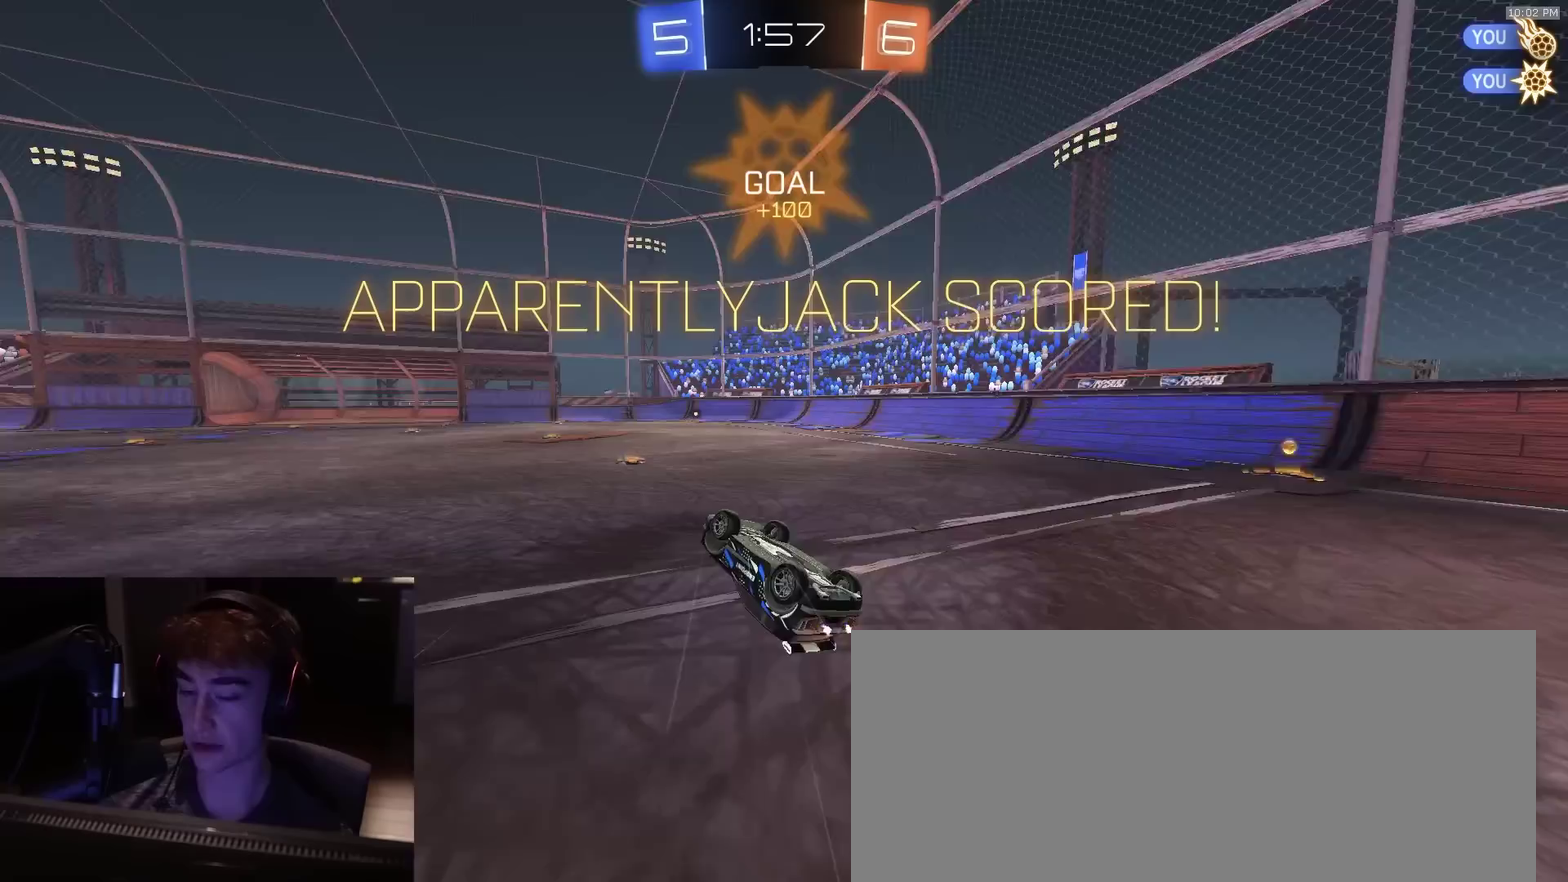
{"dt_ms": 300, "buttons": ["CIRCLE", "R2"], "left_stick": "up", "right_stick": "center", "events": [[50, "L2", "up"], [100, "TRIANGLE", "up"]]}
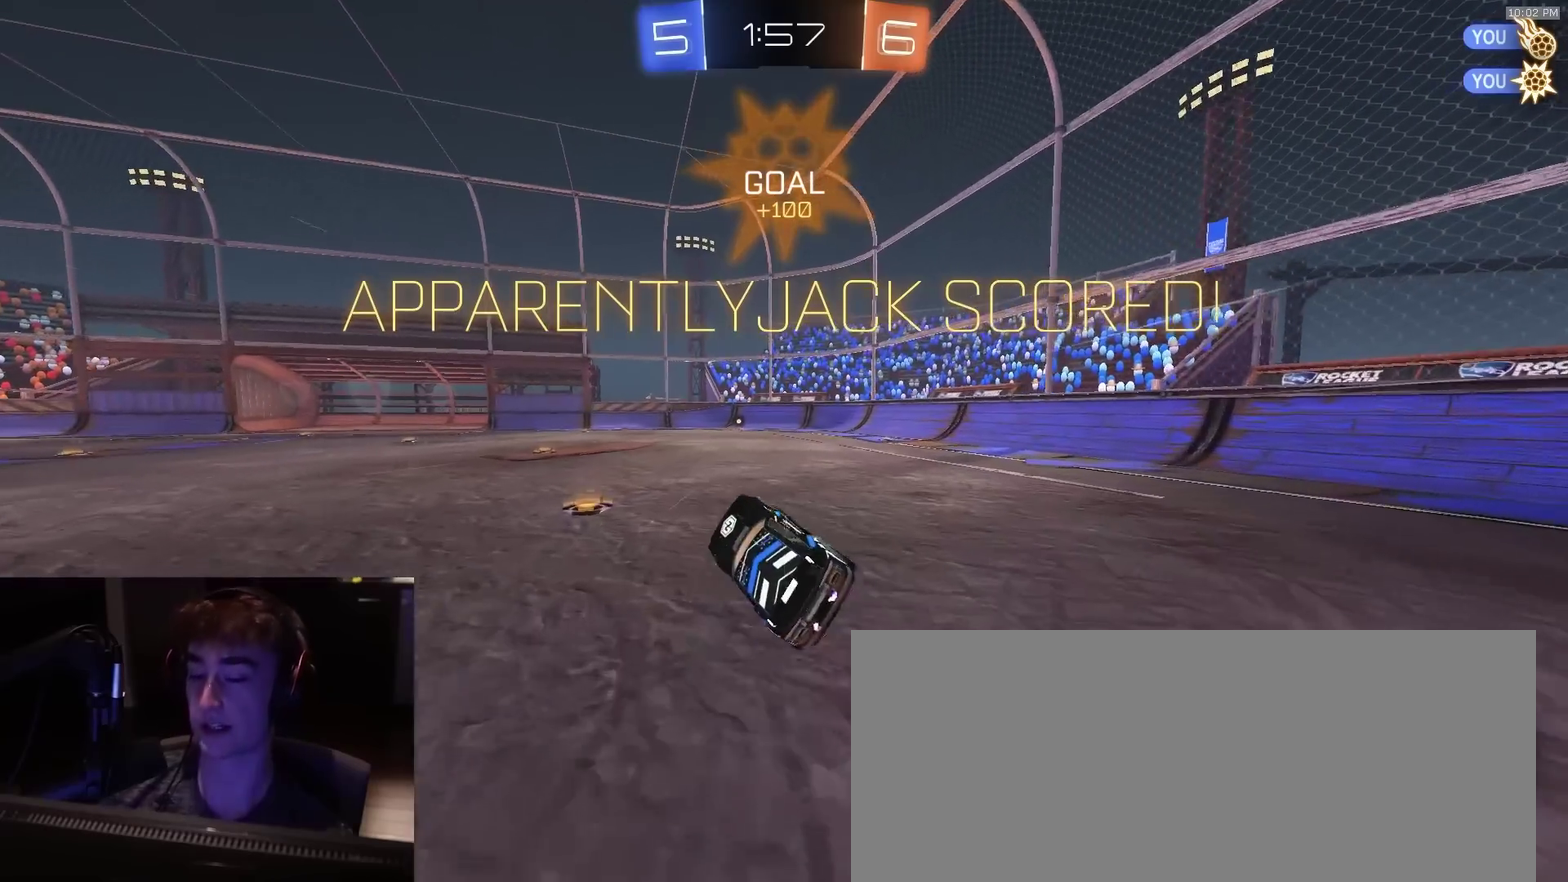
{"dt_ms": 900, "buttons": ["R2"], "left_stick": "down-left", "right_stick": "center", "events": [[33, "CIRCLE", "up"], [50, "left_stick", "up-right"], [167, "left_stick", "center"], [367, "left_stick", "down-right"], [433, "CROSS", "down"], [483, "CROSS", "up"], [533, "CROSS", "down"], [567, "left_stick", "down-left"], [650, "left_stick", "down"], [667, "CROSS", "up"], [850, "left_stick", "down-left"]]}
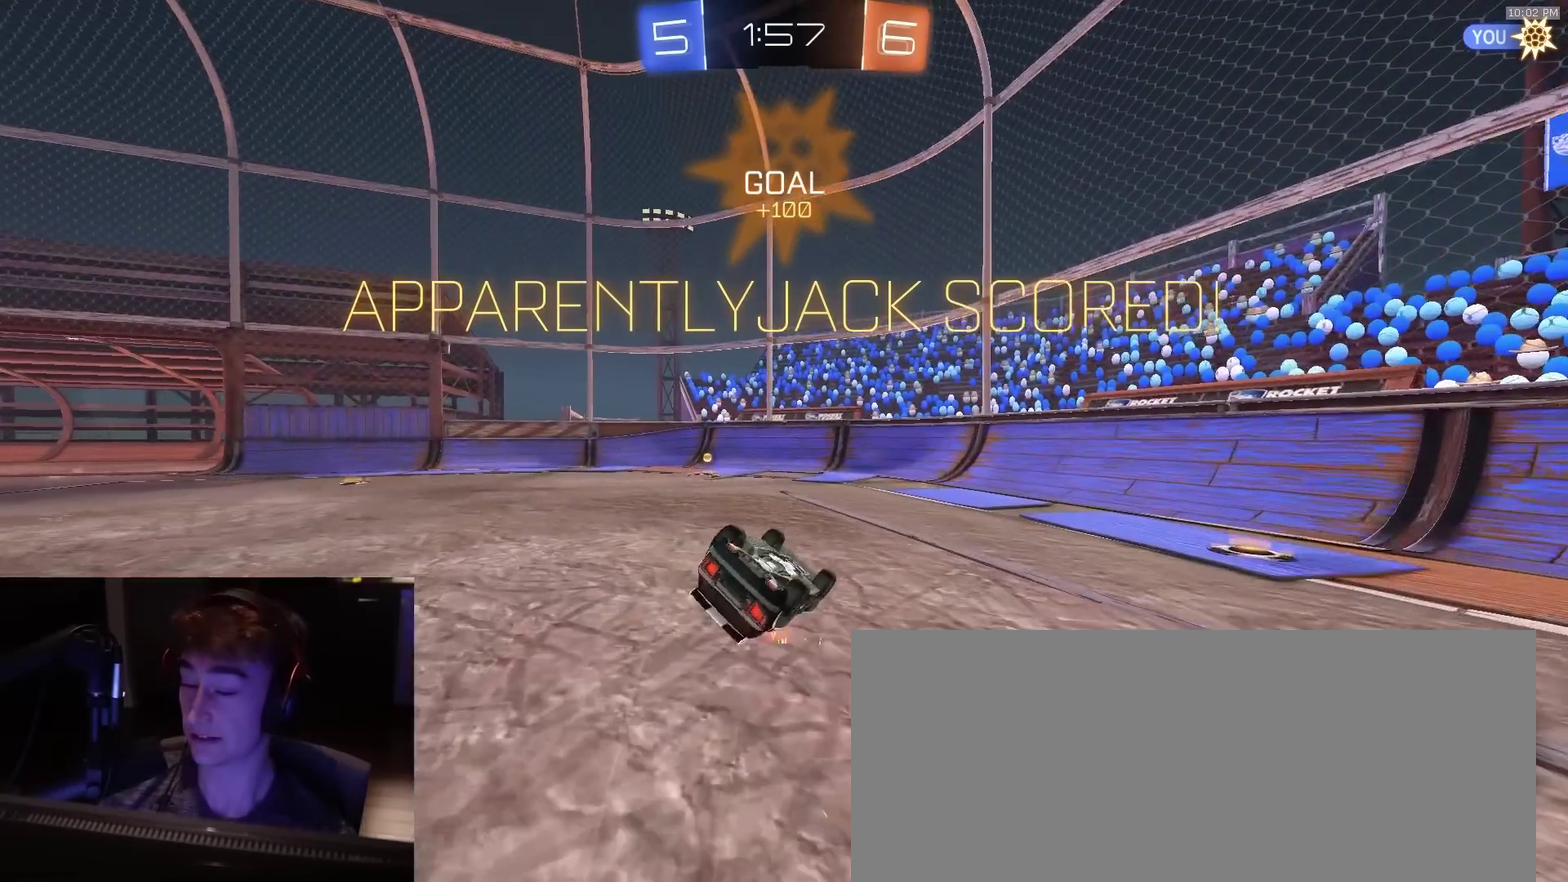
{"dt_ms": 300, "buttons": ["CROSS", "R2"], "left_stick": "down-left", "right_stick": "center", "events": [[217, "CROSS", "down"]]}
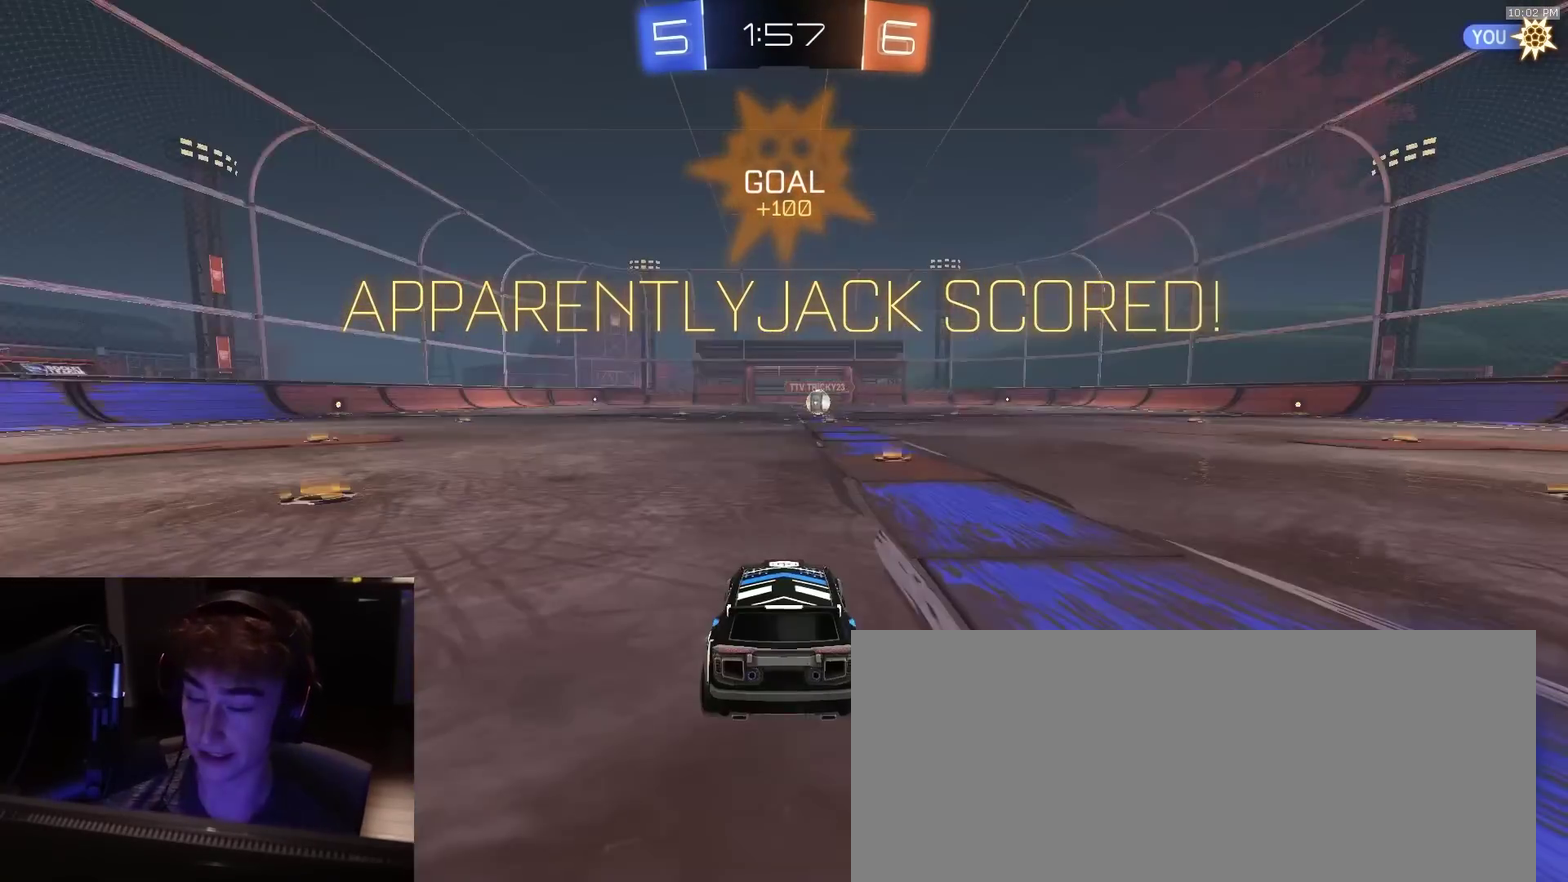
{"dt_ms": 500, "buttons": ["R2"], "left_stick": "center", "right_stick": "center", "events": [[33, "left_stick", "left"], [117, "CROSS", "up"], [117, "left_stick", "center"], [217, "CROSS", "down"], [300, "CROSS", "up"]]}
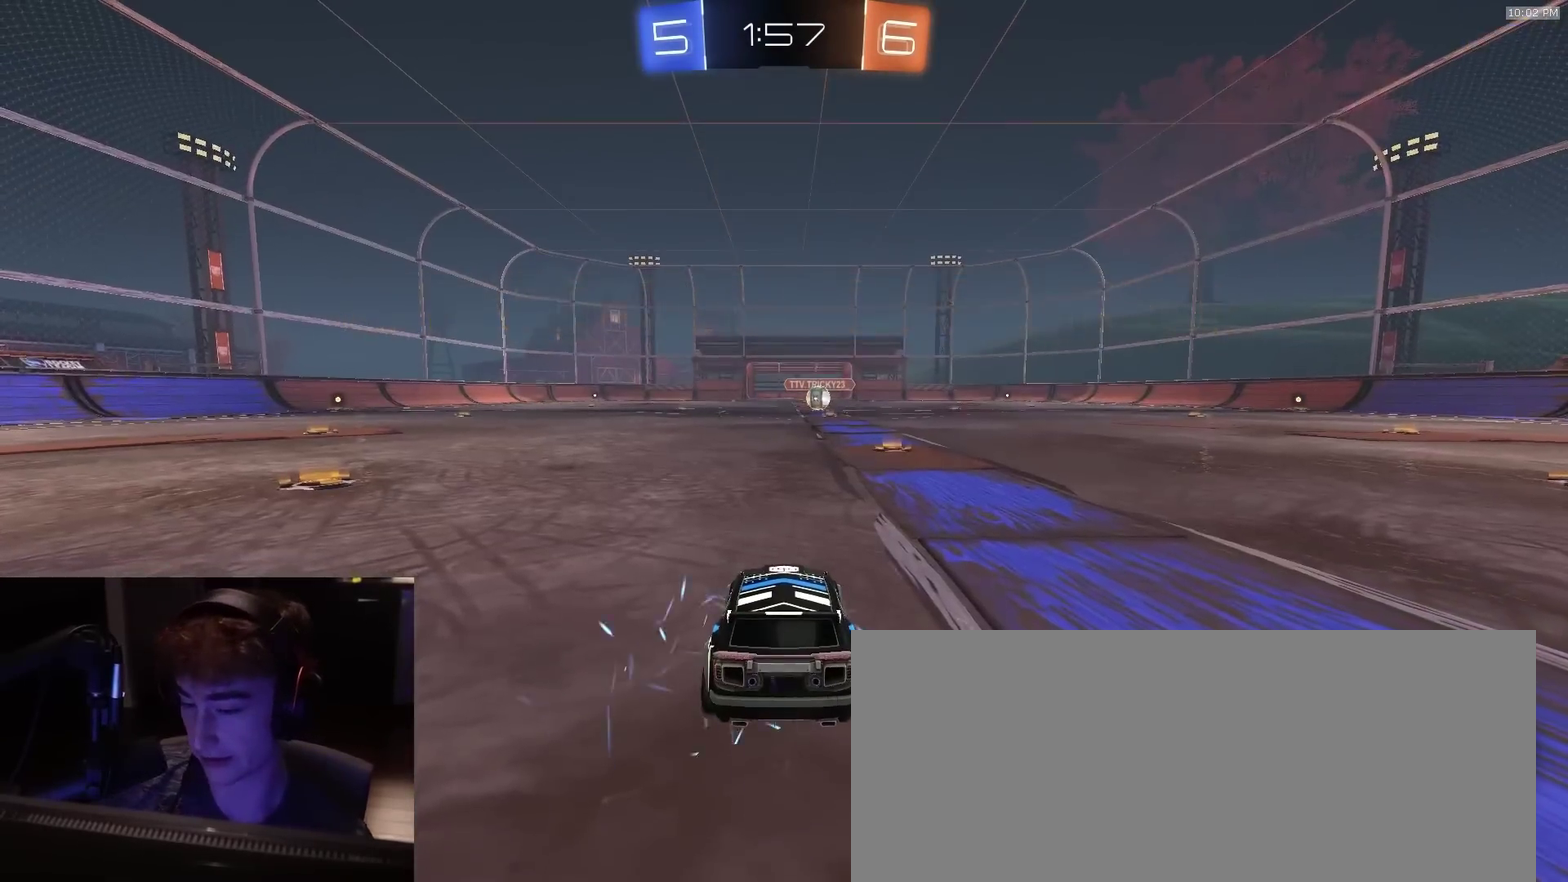
{"dt_ms": 500, "buttons": ["R2"], "left_stick": "center", "right_stick": "center", "events": [[33, "TRIANGLE", "down"], [150, "TRIANGLE", "up"]]}
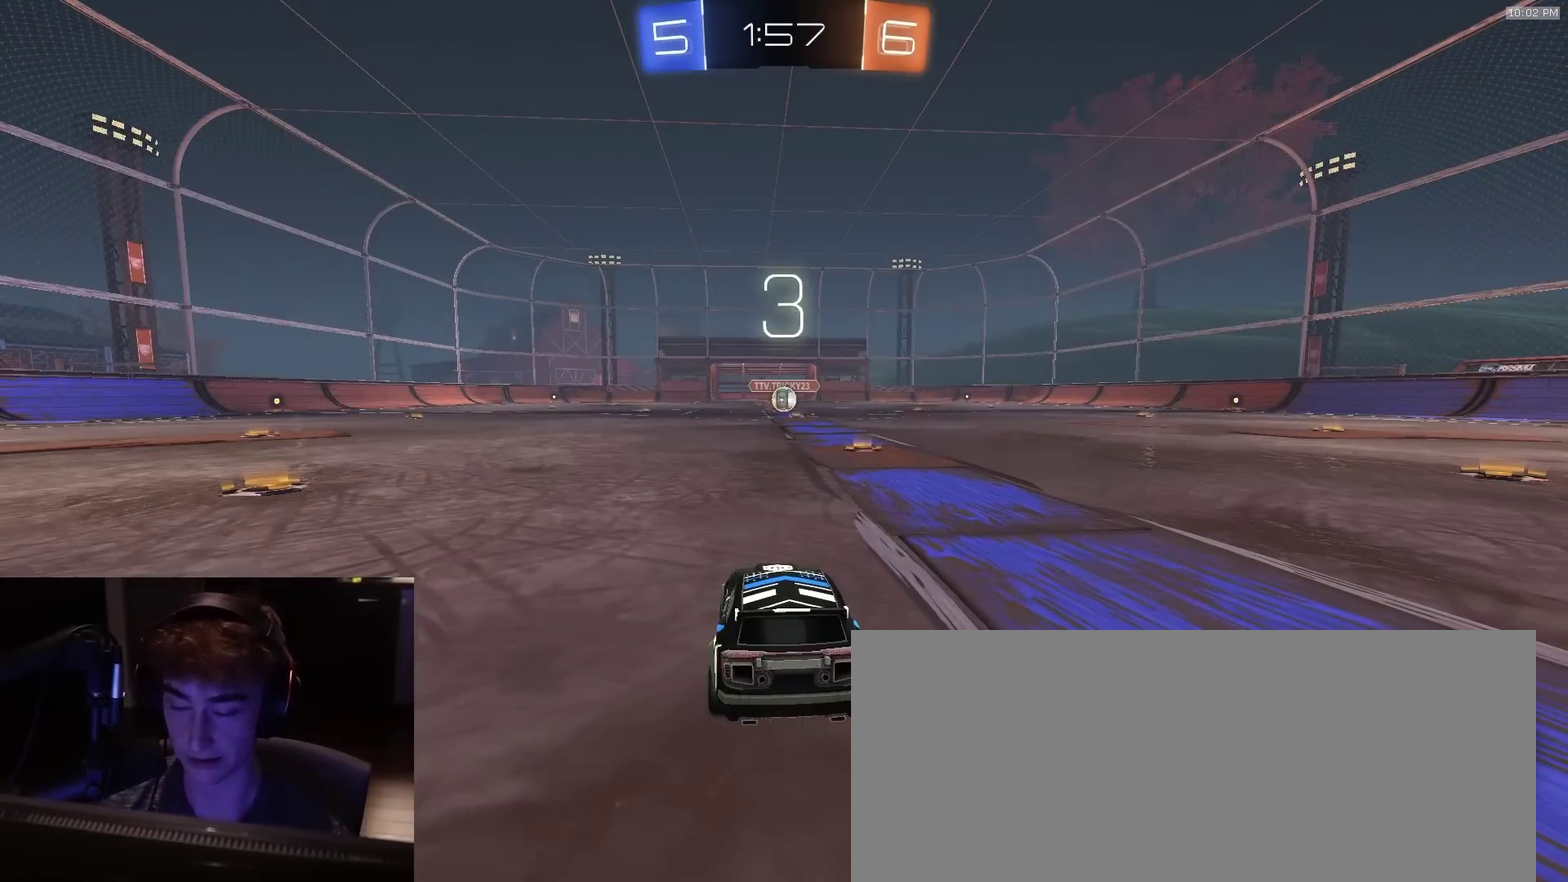
{"dt_ms": 500, "buttons": ["R2", "SELECT"], "left_stick": "center", "right_stick": "center", "events": [[417, "R3", "down"], [467, "SELECT", "down"], [483, "R3", "up"]]}